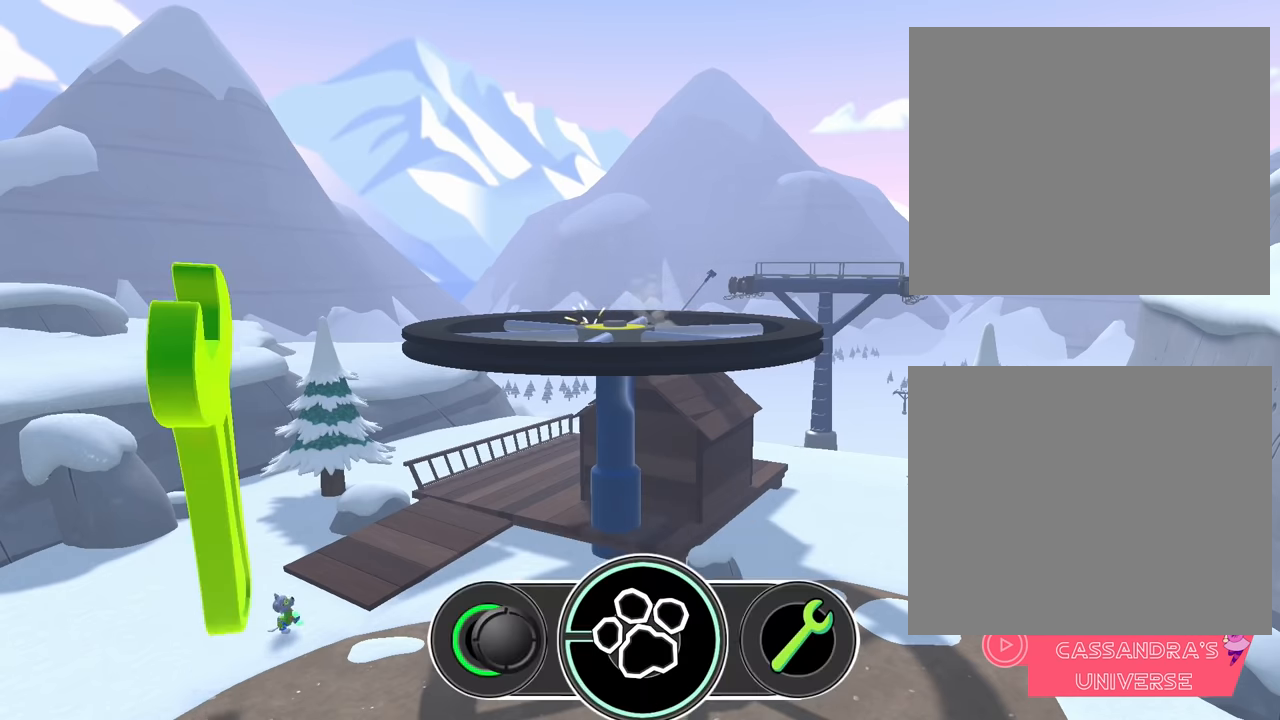
Gameplay with a controller (Nintendo layout); each line is a JSON object with the inputs held at the frame after it. "events" lists button and stick changes between this image and that frame as [ms after this image, input, new state], when the widget could be followed in between. Not read: L2 L3 R2 R3 right_stick.
{"buttons": [], "left_stick": "right", "events": [[83, "left_stick", "center"], [316, "left_stick", "right"]]}
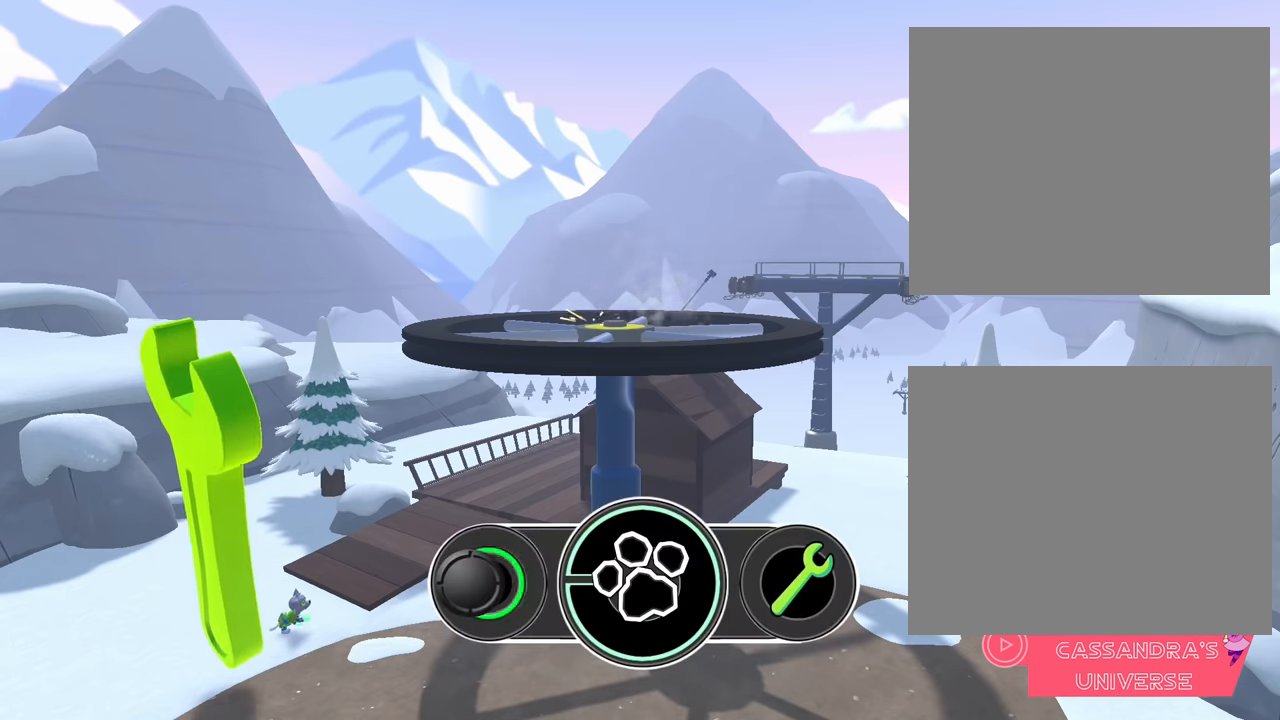
{"buttons": [], "left_stick": "center", "events": [[416, "left_stick", "center"]]}
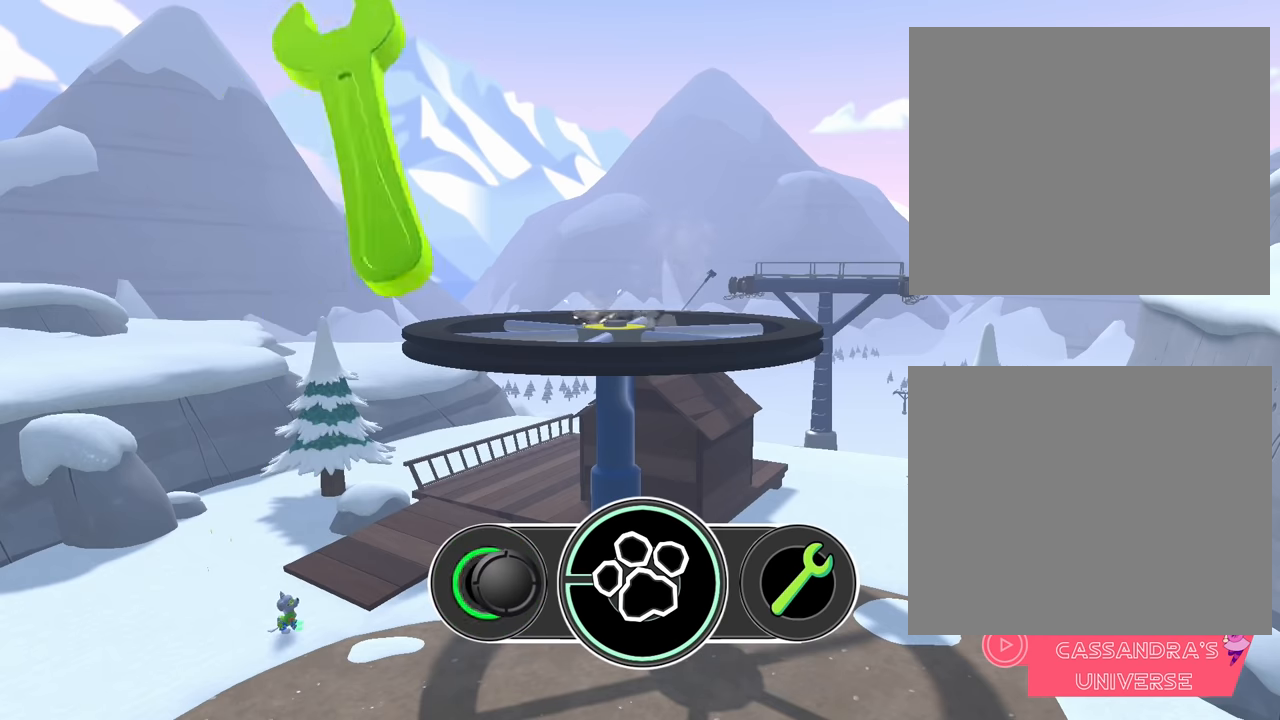
{"buttons": [], "left_stick": "left", "events": [[216, "left_stick", "left"]]}
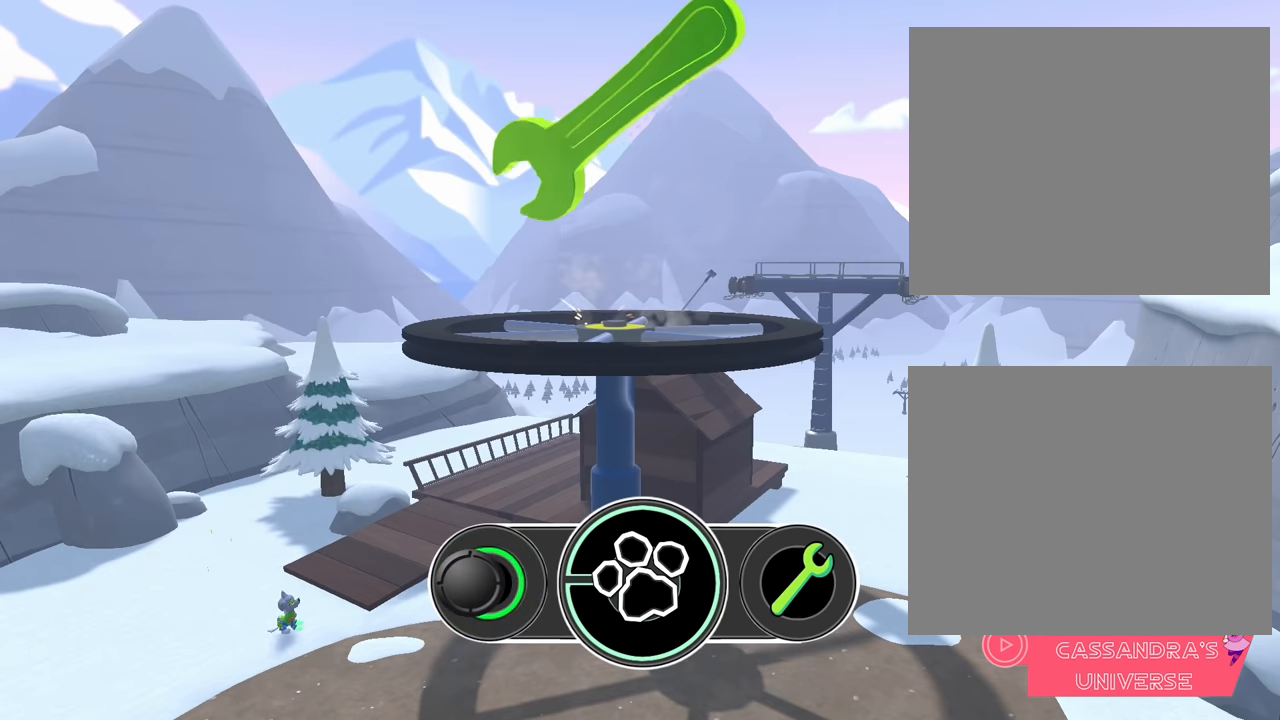
{"buttons": [], "left_stick": "right", "events": [[100, "left_stick", "center"], [316, "left_stick", "right"]]}
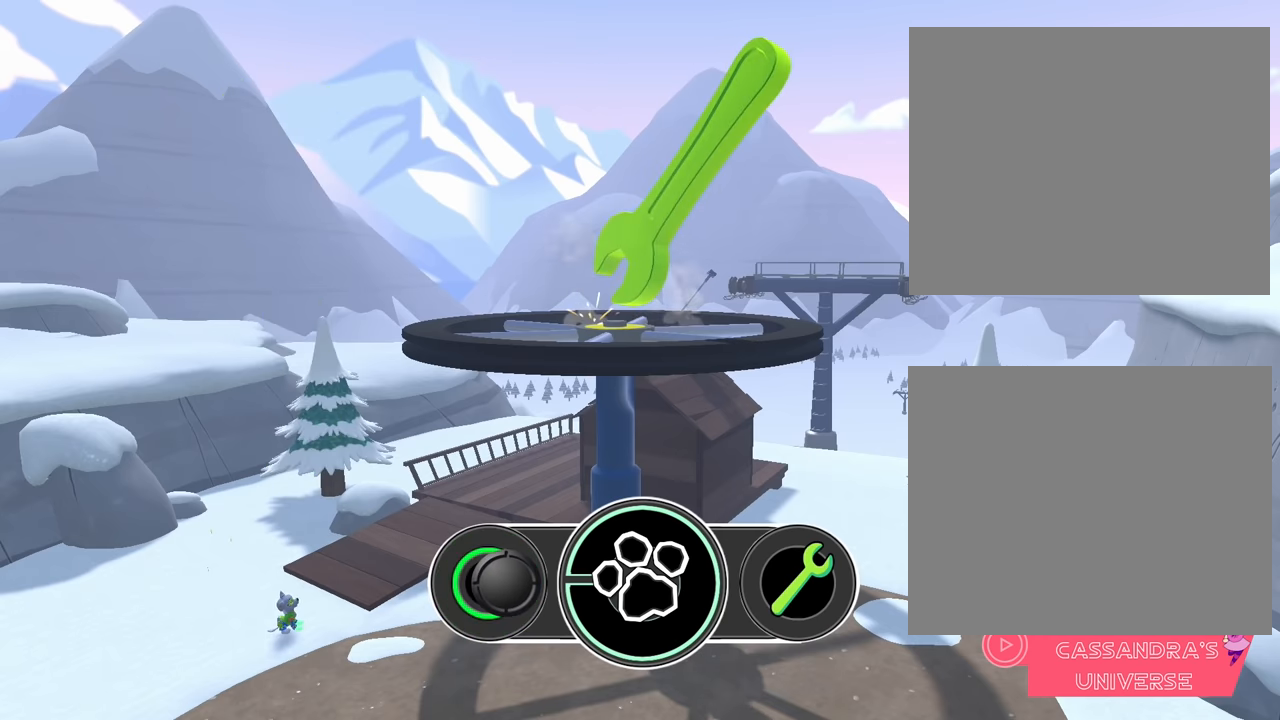
{"buttons": [], "left_stick": "center", "events": [[400, "left_stick", "center"]]}
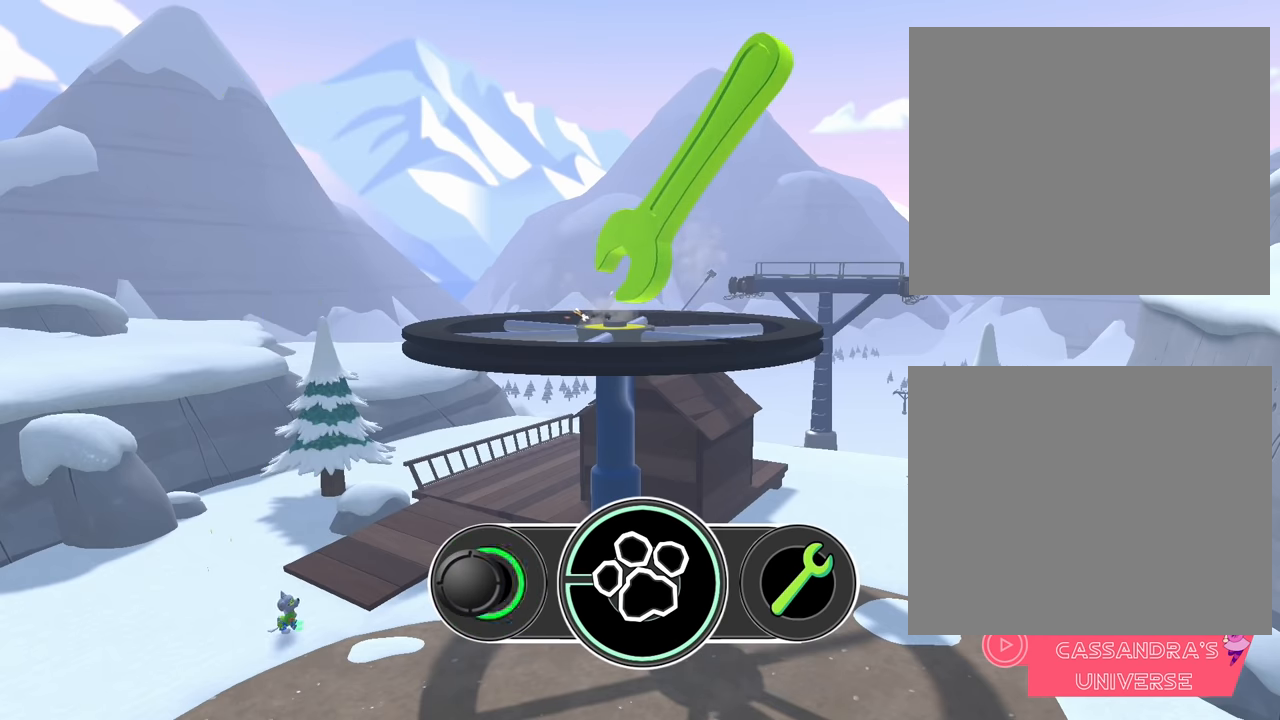
{"buttons": [], "left_stick": "left", "events": [[200, "left_stick", "left"]]}
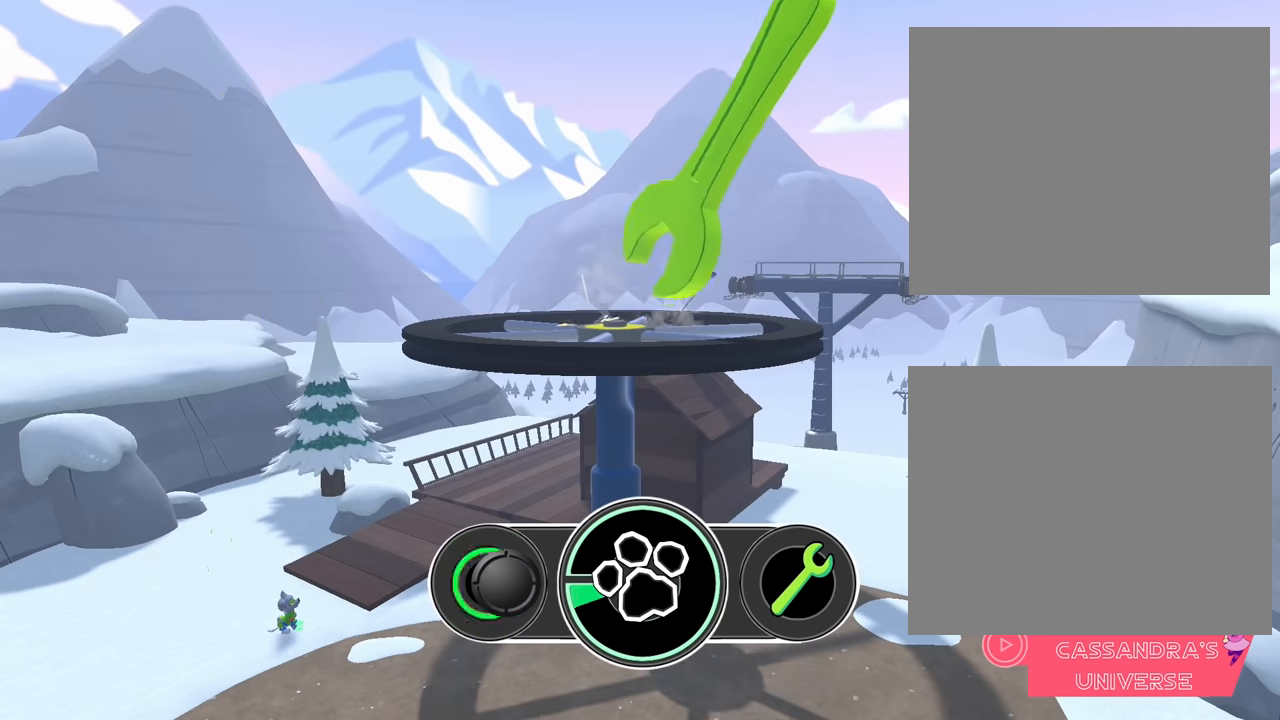
{"buttons": [], "left_stick": "right", "events": [[100, "left_stick", "center"], [333, "left_stick", "right"]]}
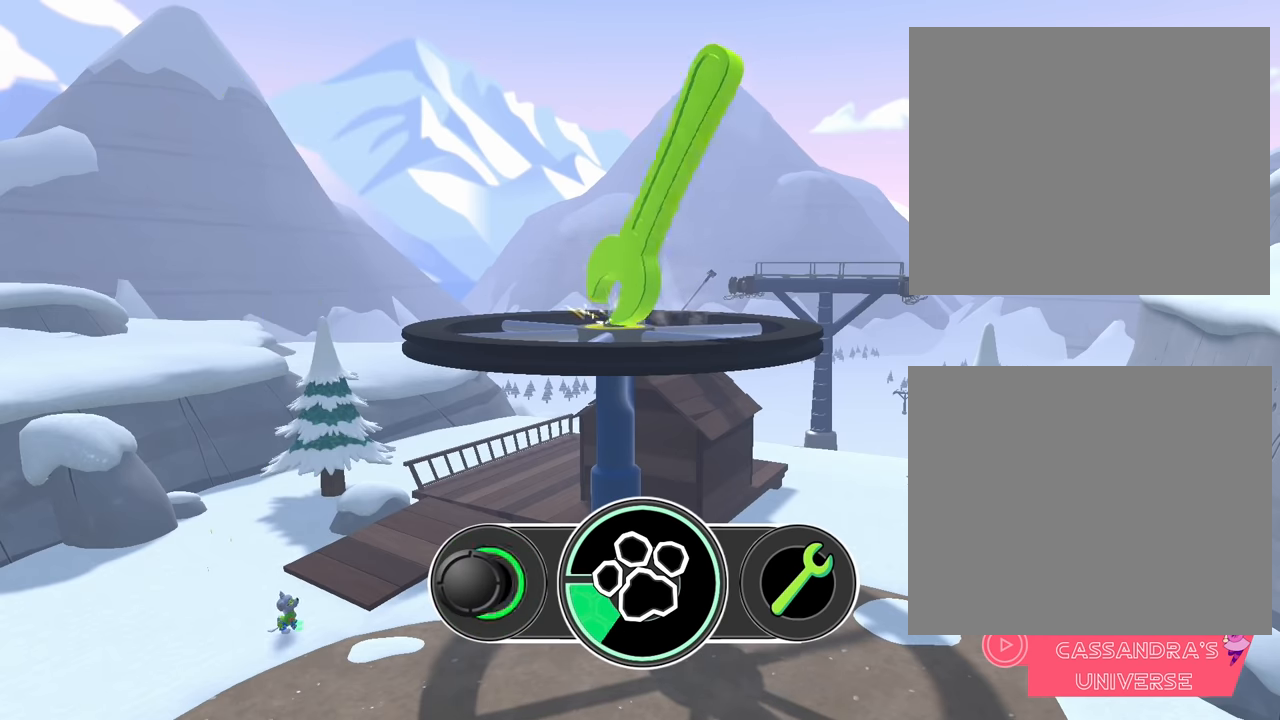
{"buttons": [], "left_stick": "center", "events": [[416, "left_stick", "center"]]}
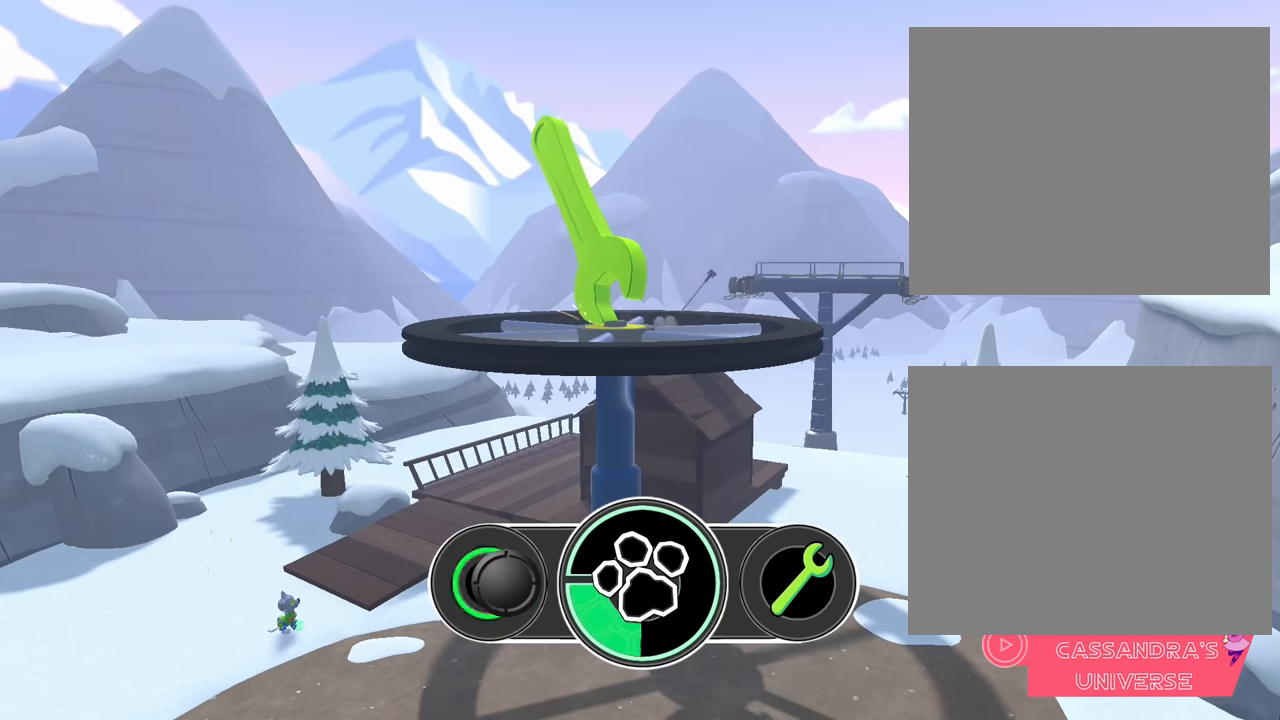
{"buttons": [], "left_stick": "left", "events": [[200, "left_stick", "left"]]}
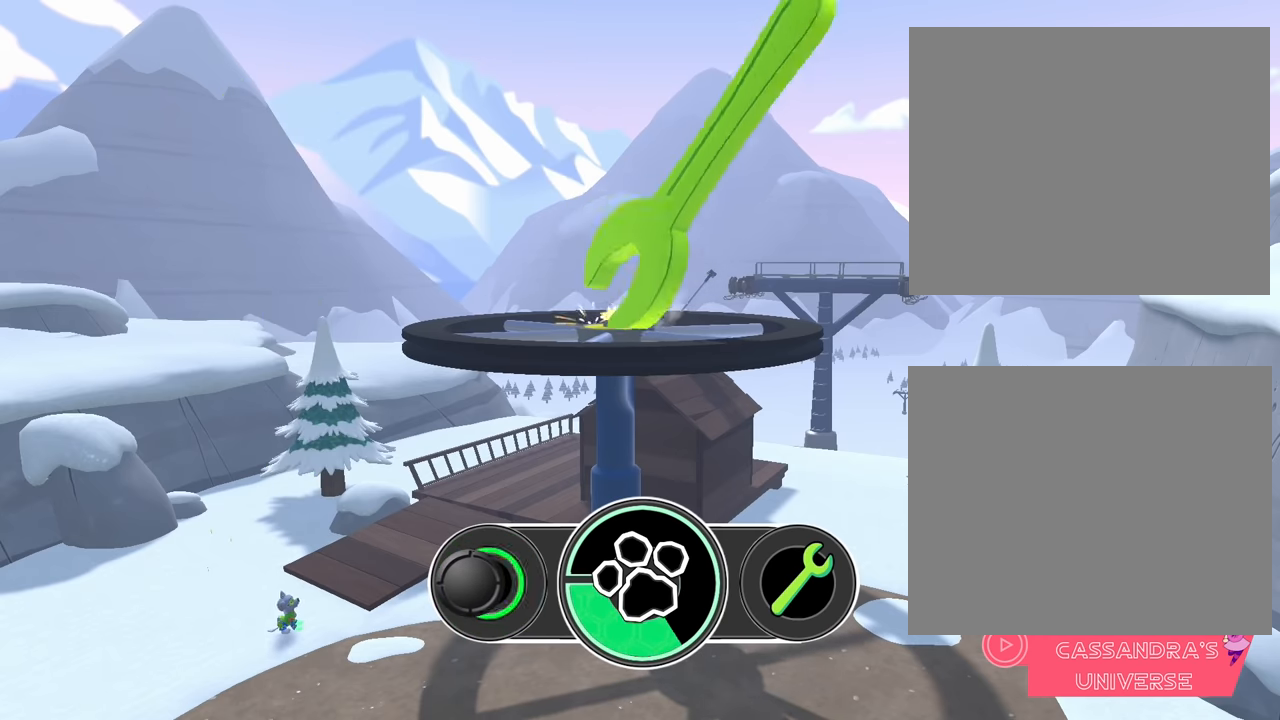
{"buttons": [], "left_stick": "right", "events": [[83, "left_stick", "center"], [316, "left_stick", "right"]]}
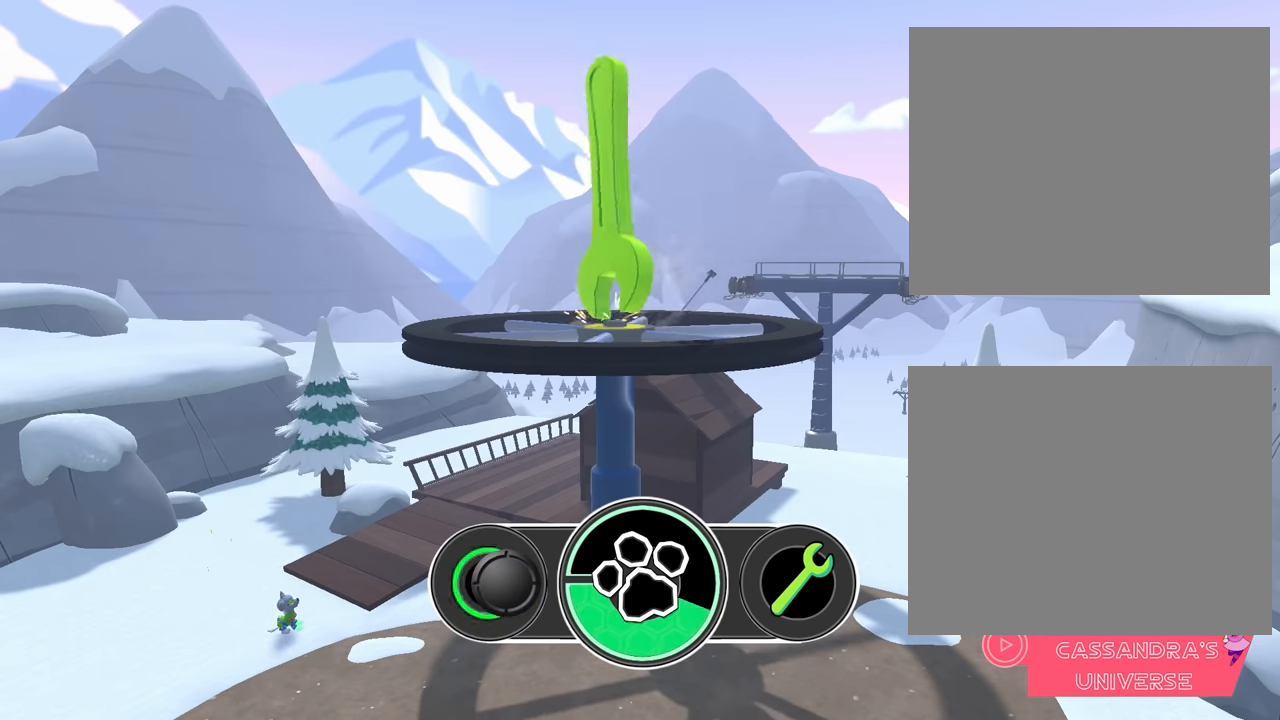
{"buttons": [], "left_stick": "center", "events": [[400, "left_stick", "center"]]}
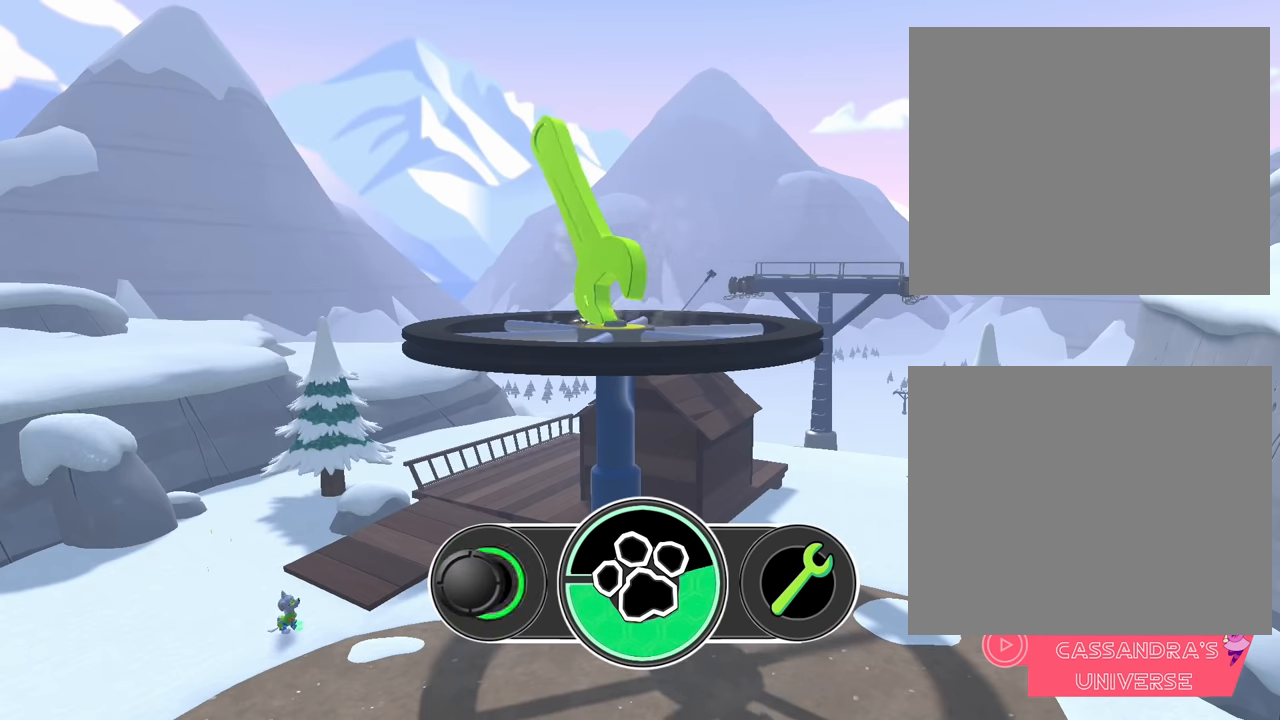
{"buttons": [], "left_stick": "left", "events": [[216, "left_stick", "left"]]}
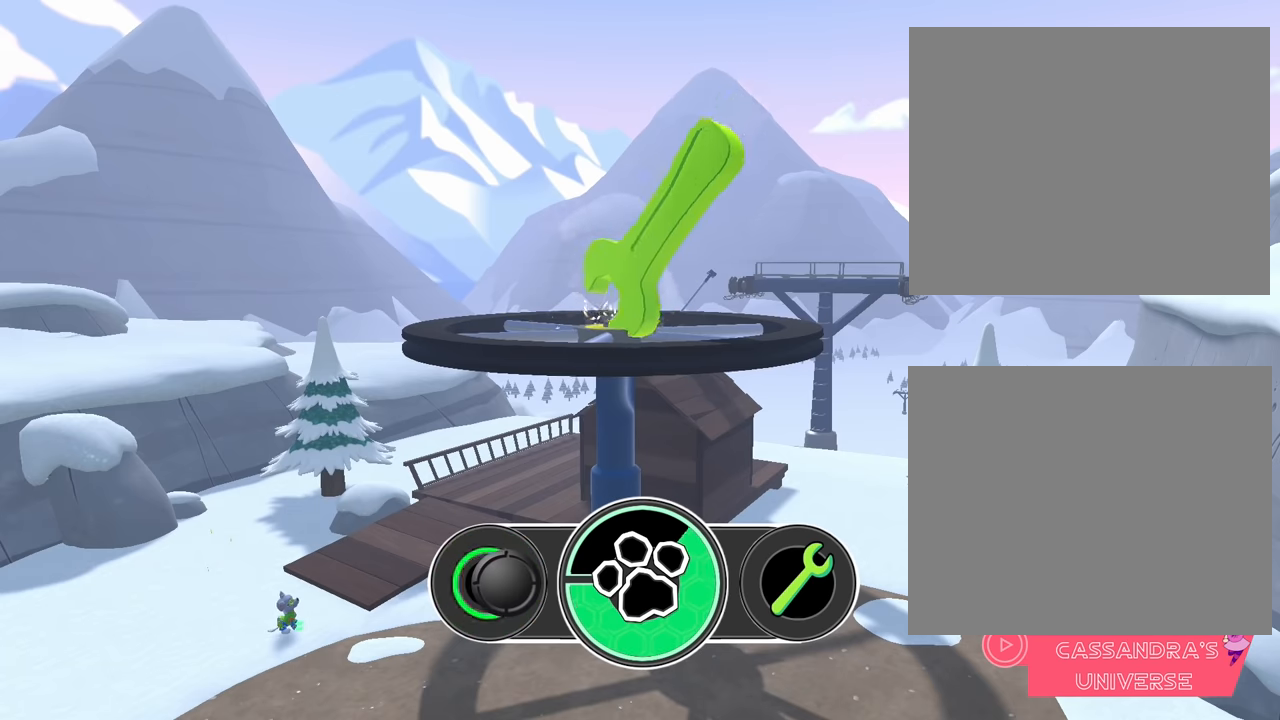
{"buttons": [], "left_stick": "right", "events": [[100, "left_stick", "center"], [316, "left_stick", "right"]]}
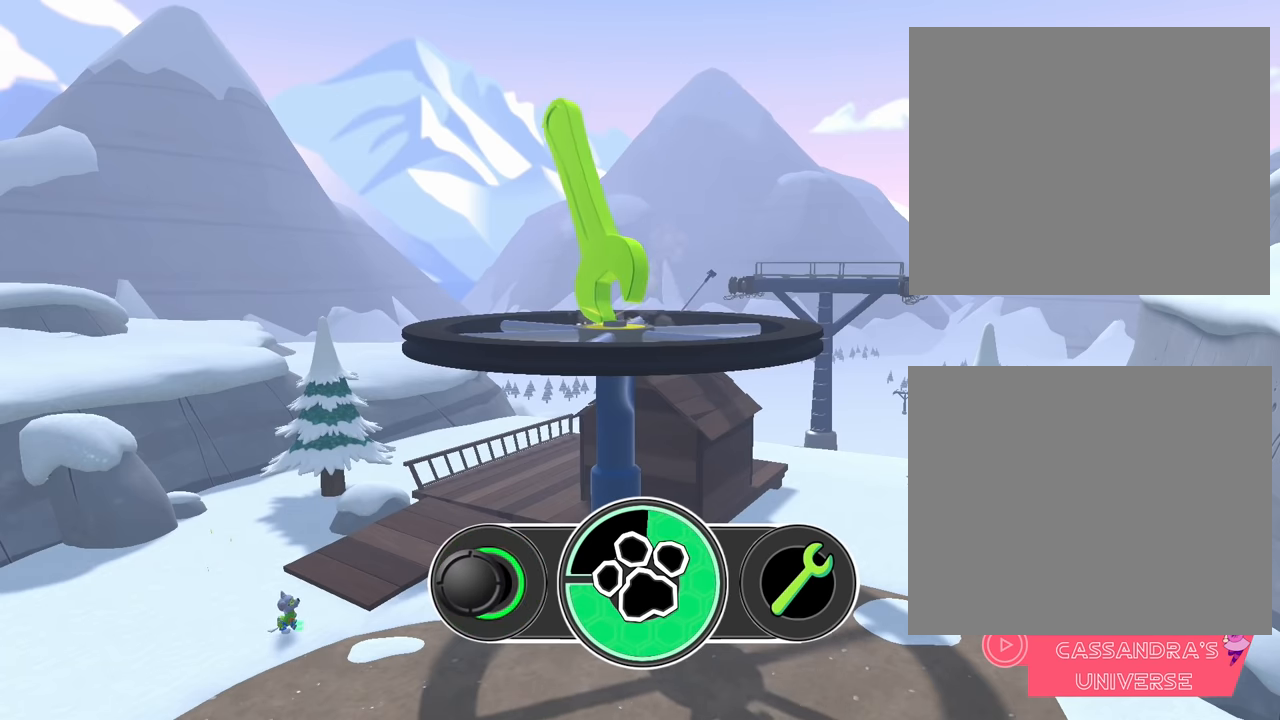
{"buttons": [], "left_stick": "center", "events": [[400, "left_stick", "center"]]}
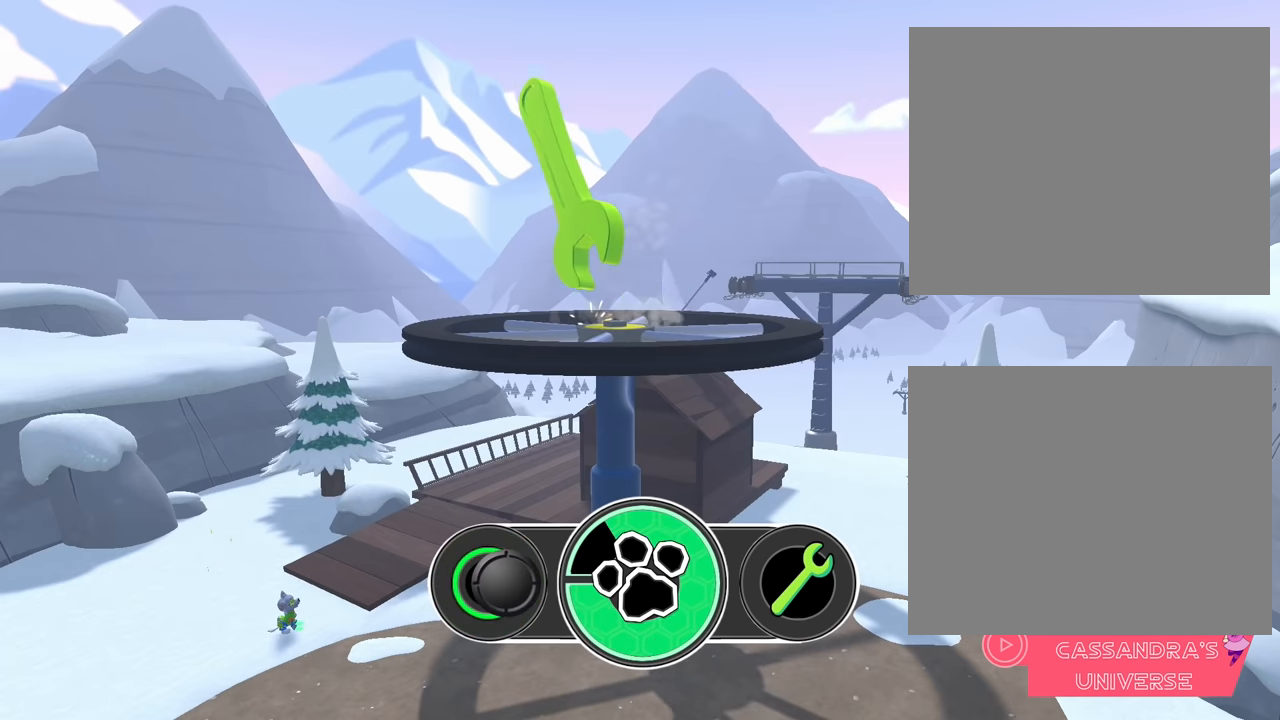
{"buttons": [], "left_stick": "left", "events": [[216, "left_stick", "left"]]}
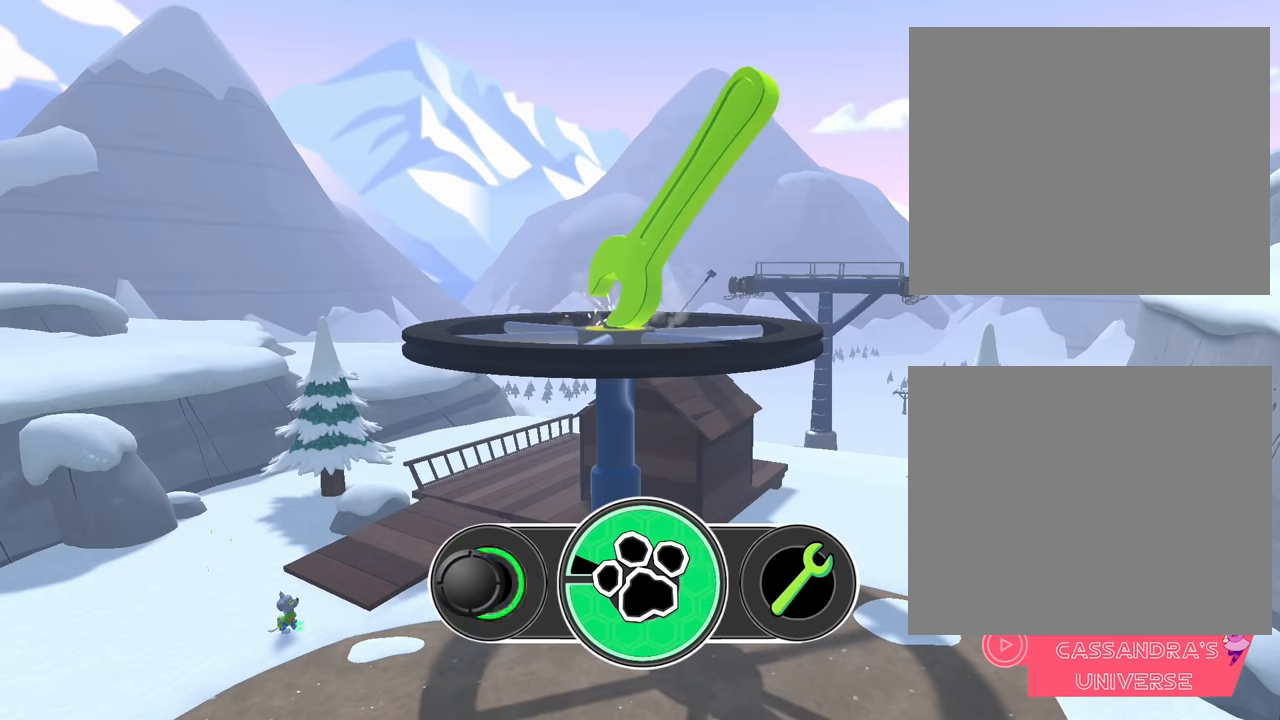
{"buttons": [], "left_stick": "right", "events": [[100, "left_stick", "center"], [300, "left_stick", "right"]]}
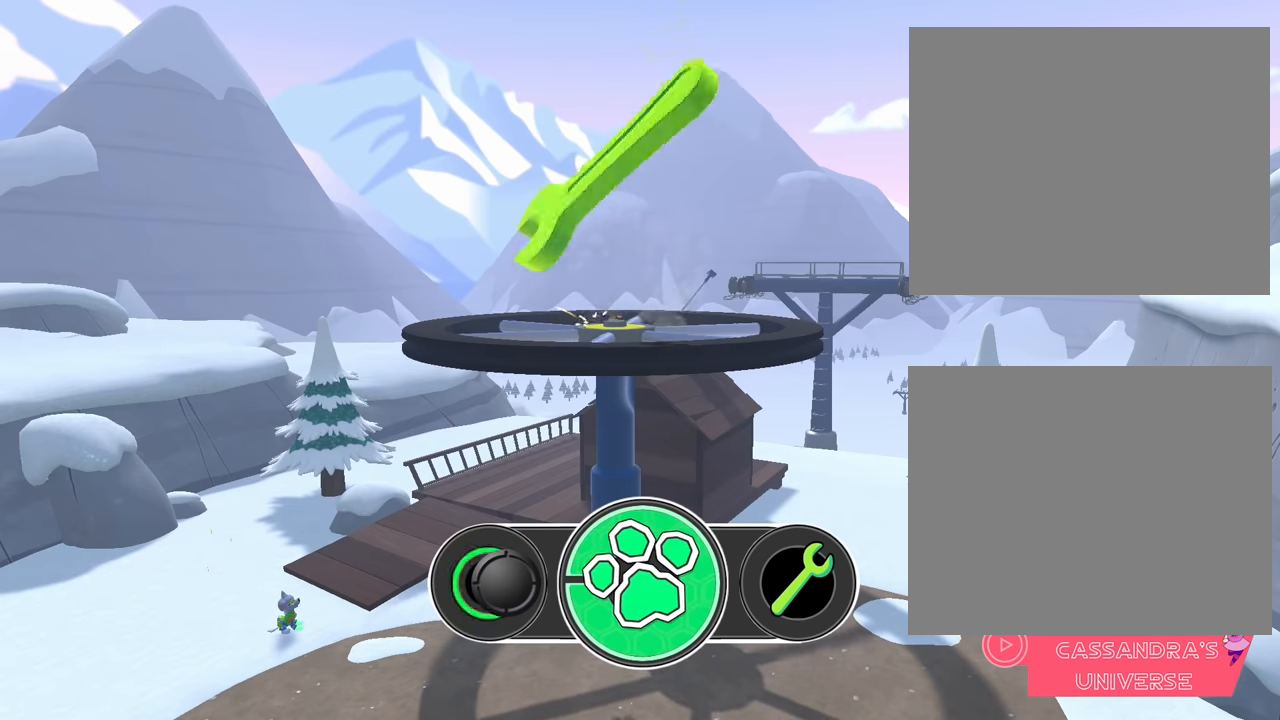
{"buttons": [], "left_stick": "center", "events": [[416, "left_stick", "center"]]}
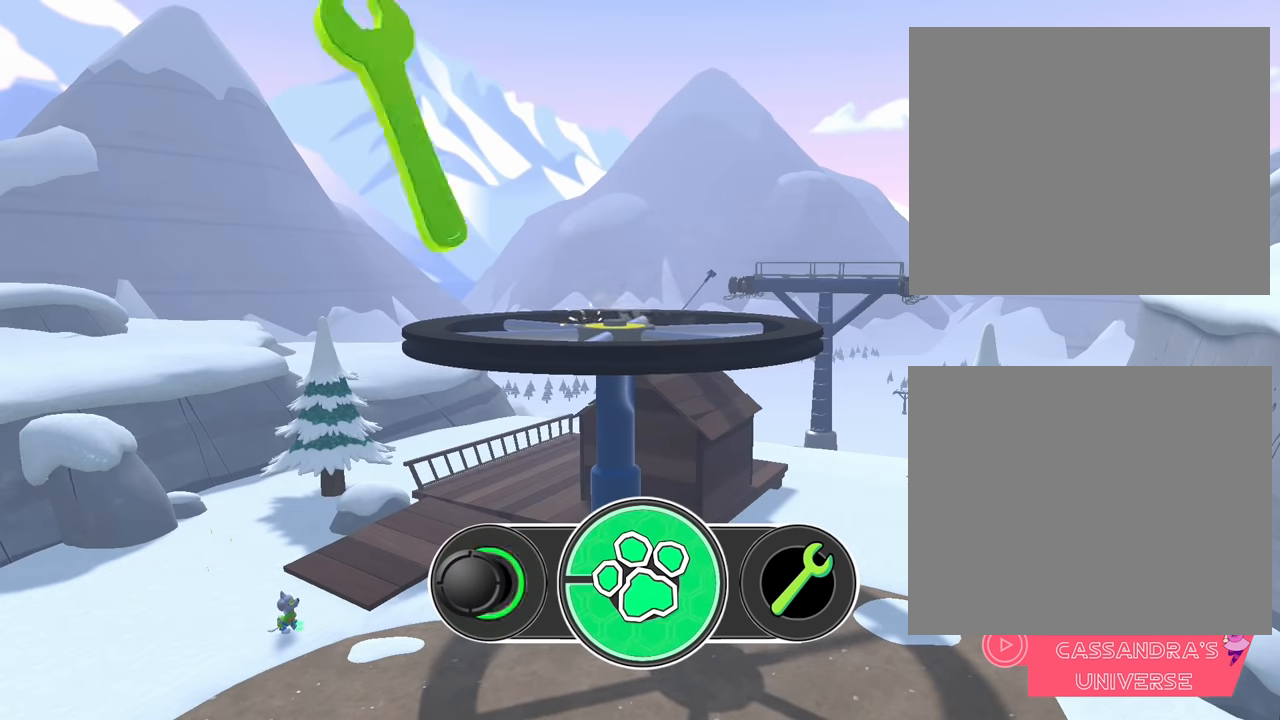
{"buttons": [], "left_stick": "left", "events": [[200, "left_stick", "left"]]}
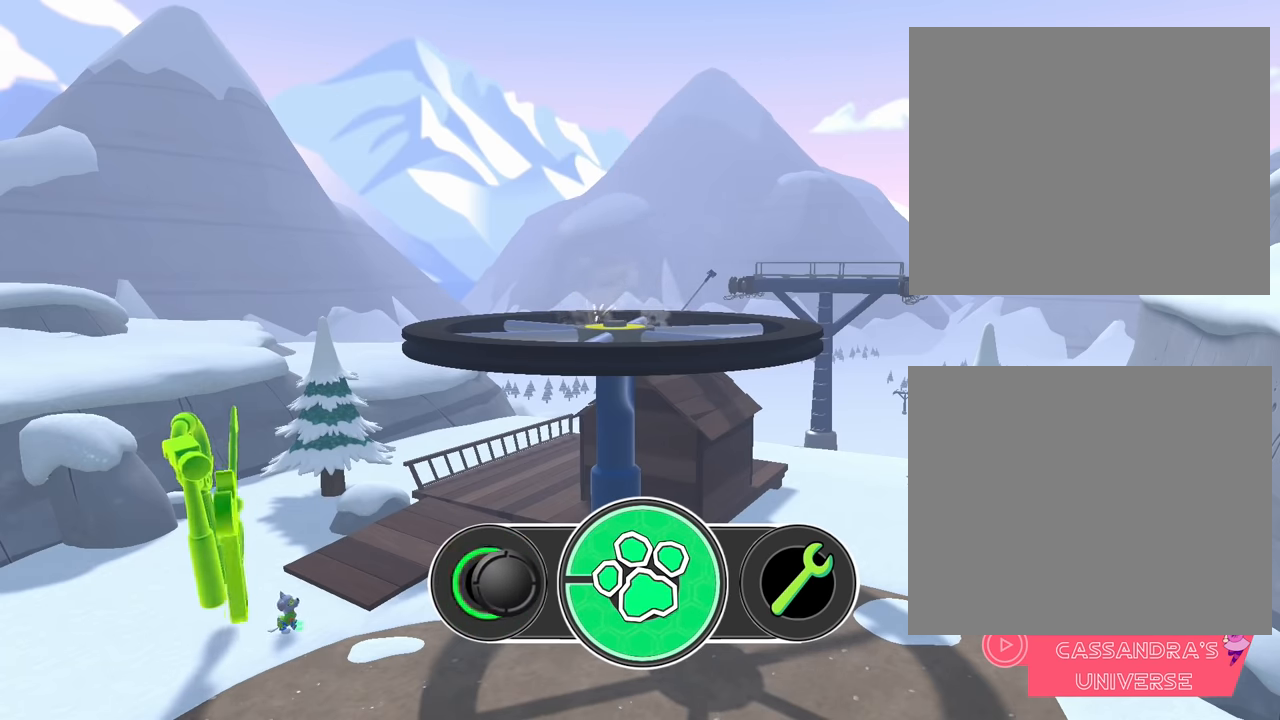
{"buttons": [], "left_stick": "right", "events": [[83, "left_stick", "center"], [316, "left_stick", "right"]]}